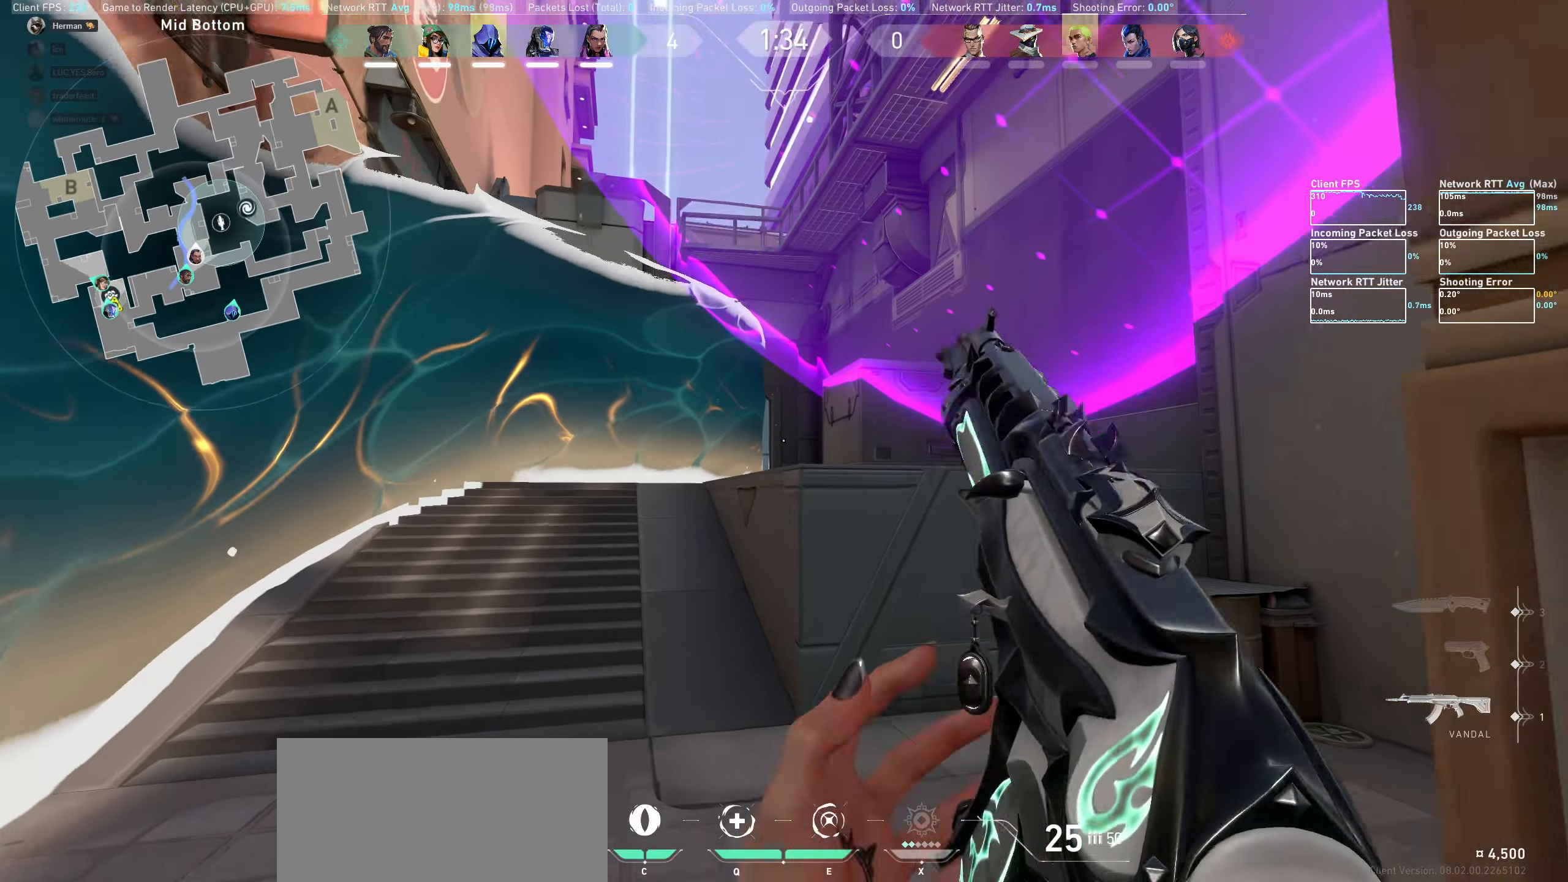
Gameplay with keyboard and mouse; each line is a JSON object with the keys and mouse buttons held at the frame after it. "events" lists presses ("down") and releases ("up") of "a", "ctrl", "d", "e", "q", "s", "shift", "space", "w", "mouse_left", "mouse_wheel" and "mouse_right" between this image and that frame as [ms after this image, input, new state], when the widget could be followed in between. "mouse_left", "mouse_wheel", "mouse_right" = the "left", "wheel", "right" buttons of the "mouse" list. No other keys are recorded. "wheel" means that the mouse wheel is clicked or scrolled. Not read: mouse_move.
{"keys": ["d", "w"], "mouse": [], "events": []}
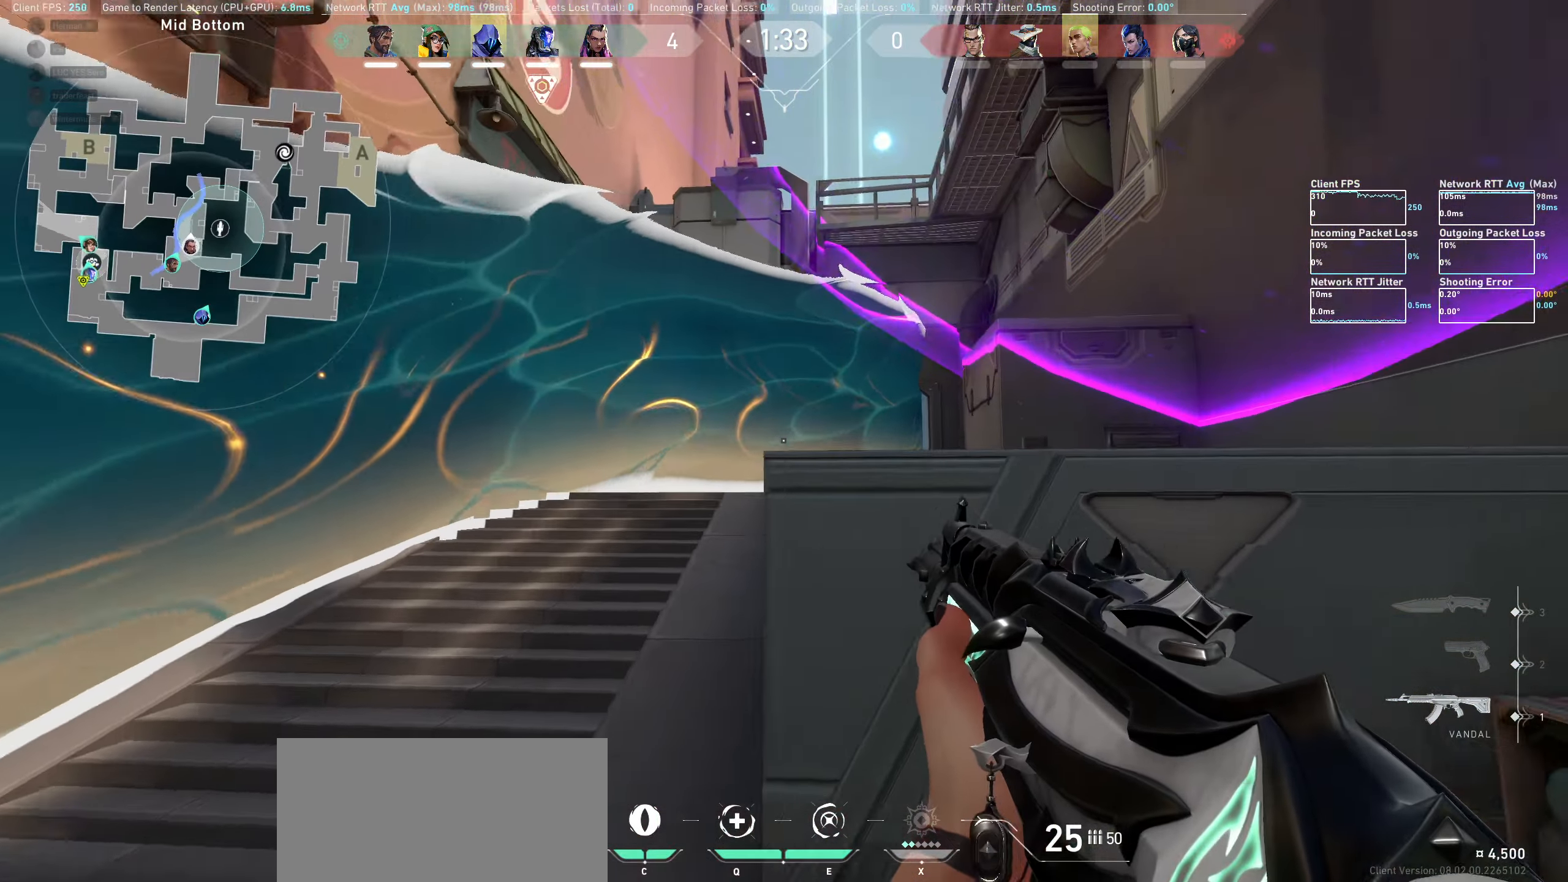
{"keys": ["d", "shift"], "mouse": [], "events": [[50, "w", "up"], [383, "shift", "down"]]}
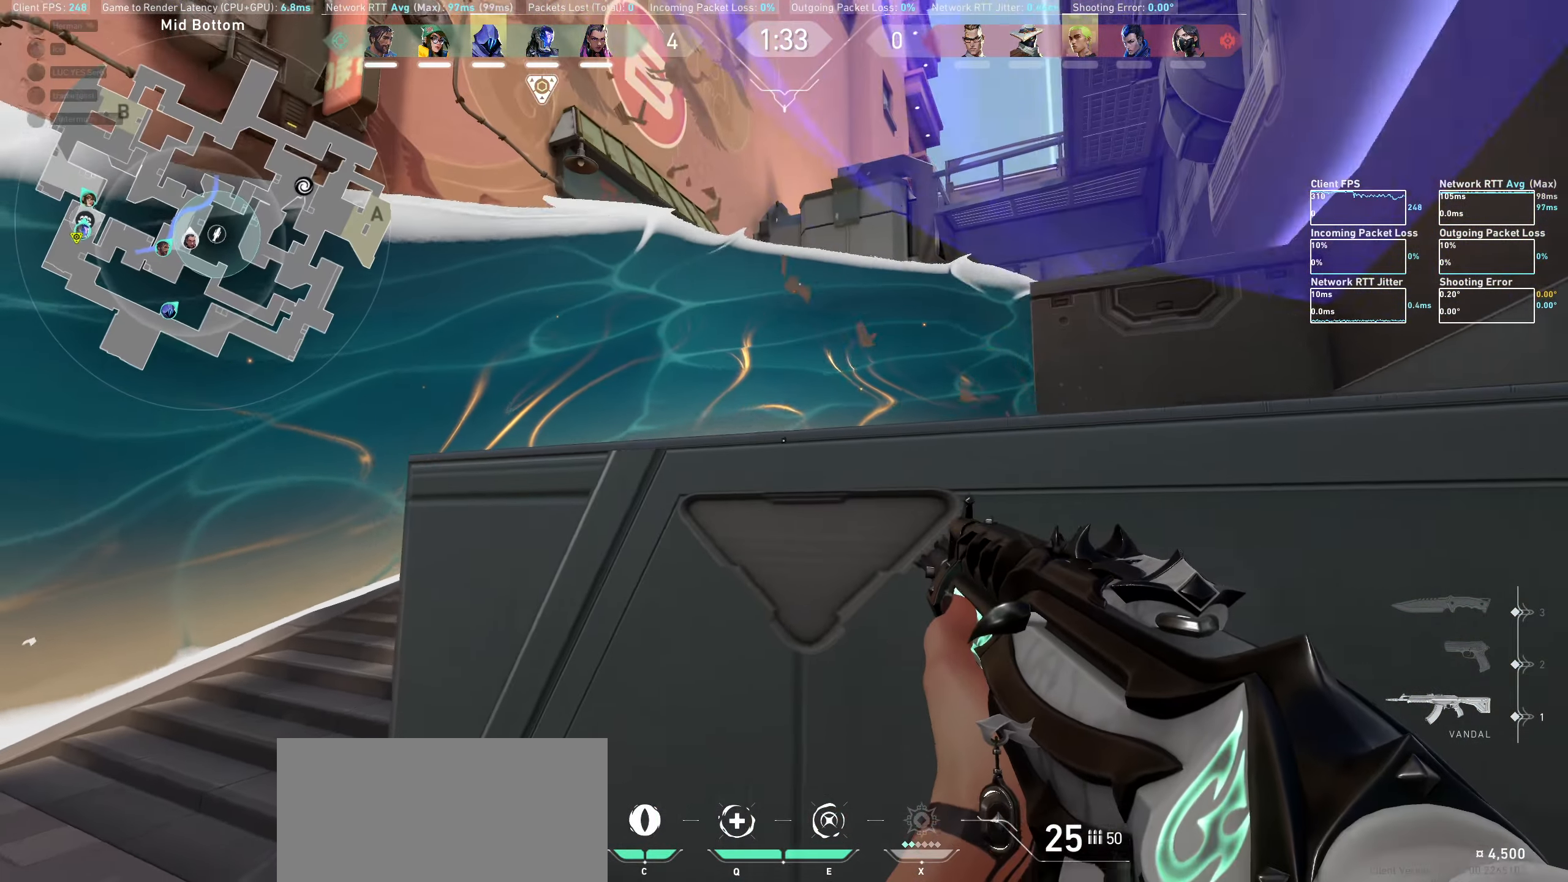
{"keys": ["d", "shift", "space", "w"], "mouse": [], "events": [[300, "w", "down"], [466, "space", "down"]]}
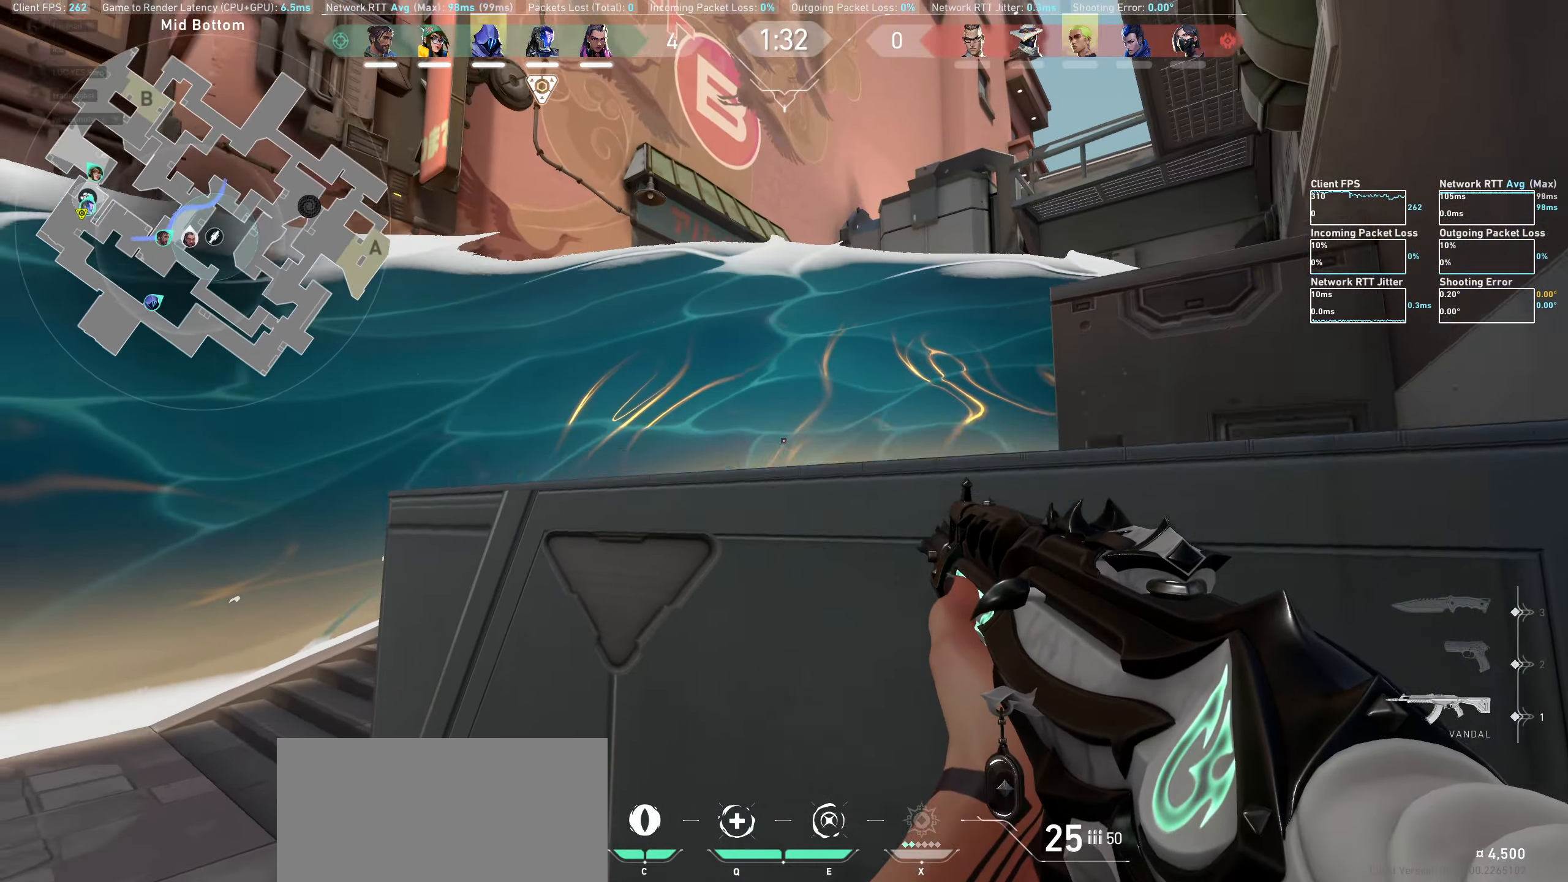
{"keys": ["d", "shift", "w"], "mouse": [], "events": [[216, "space", "up"]]}
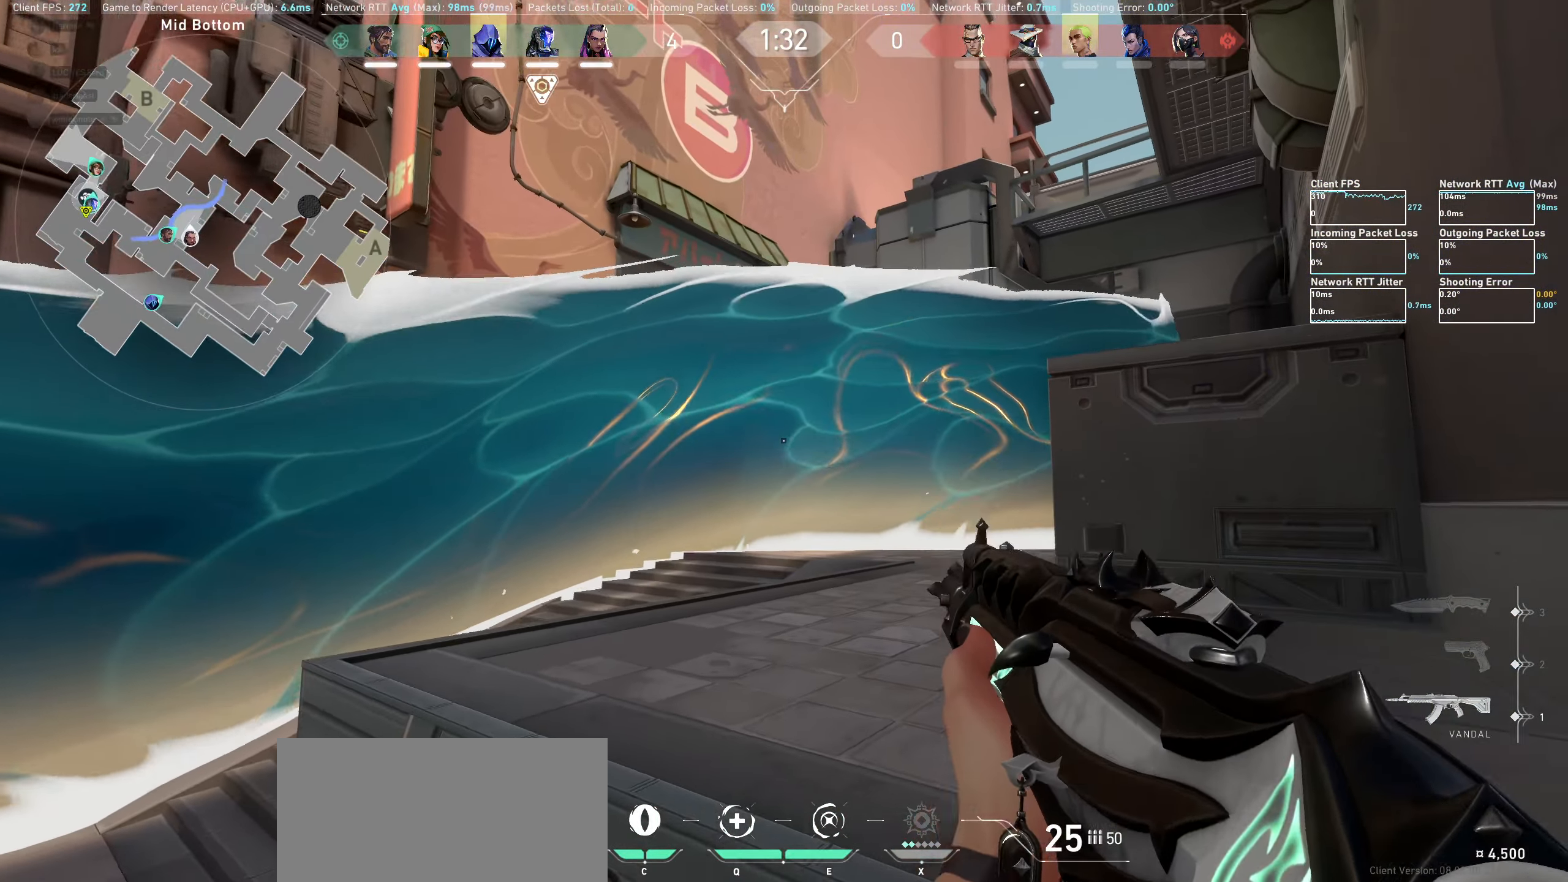
{"keys": ["d", "shift", "space", "w"], "mouse": [], "events": [[233, "space", "down"]]}
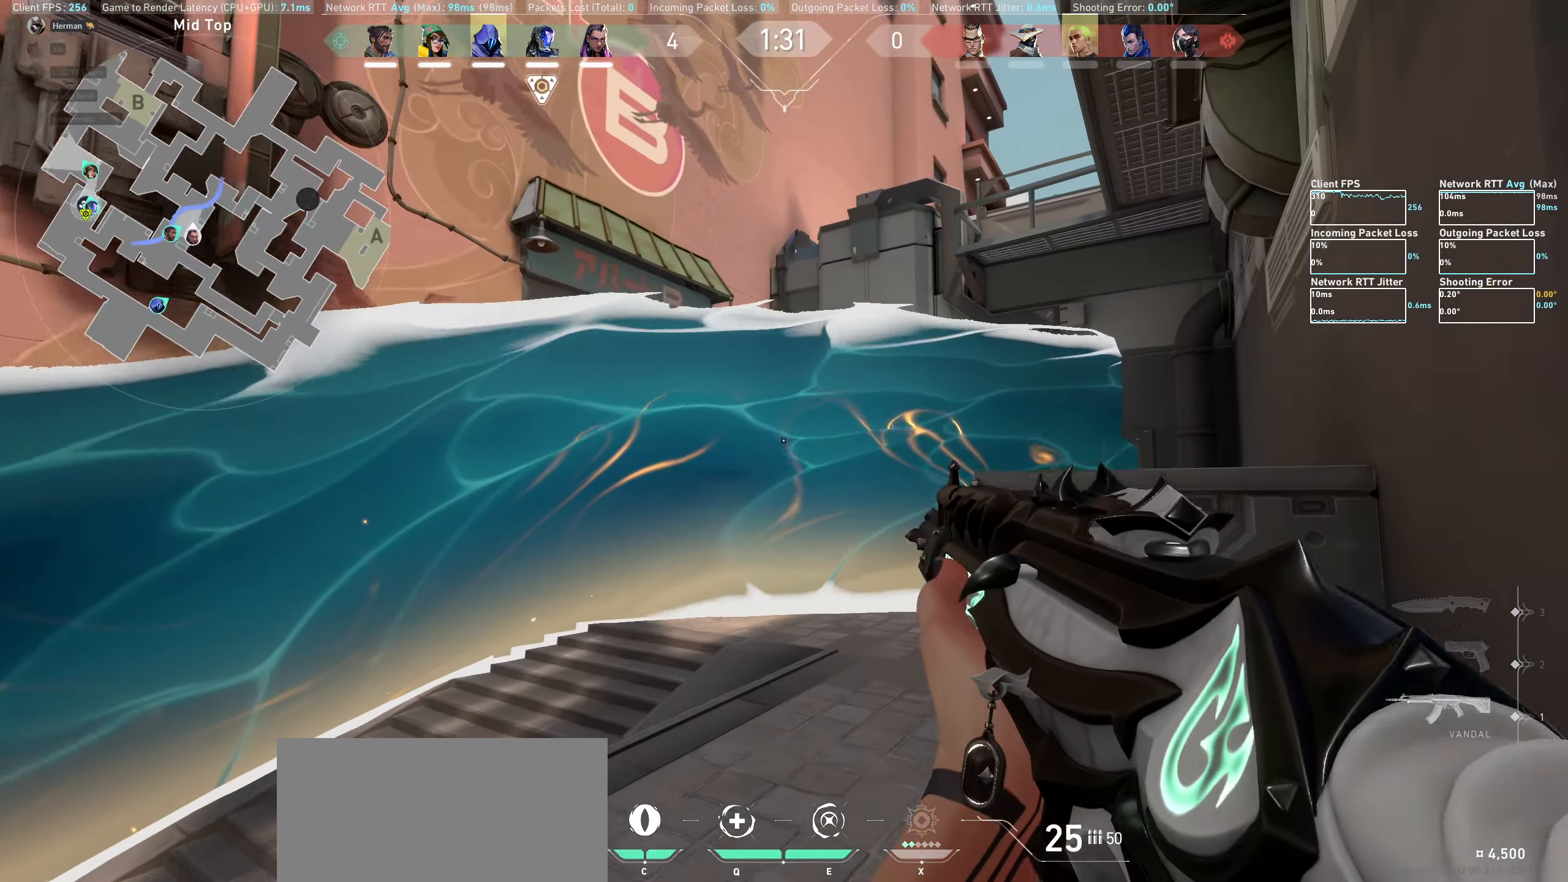
{"keys": ["d", "shift", "w"], "mouse": [], "events": [[16, "space", "up"]]}
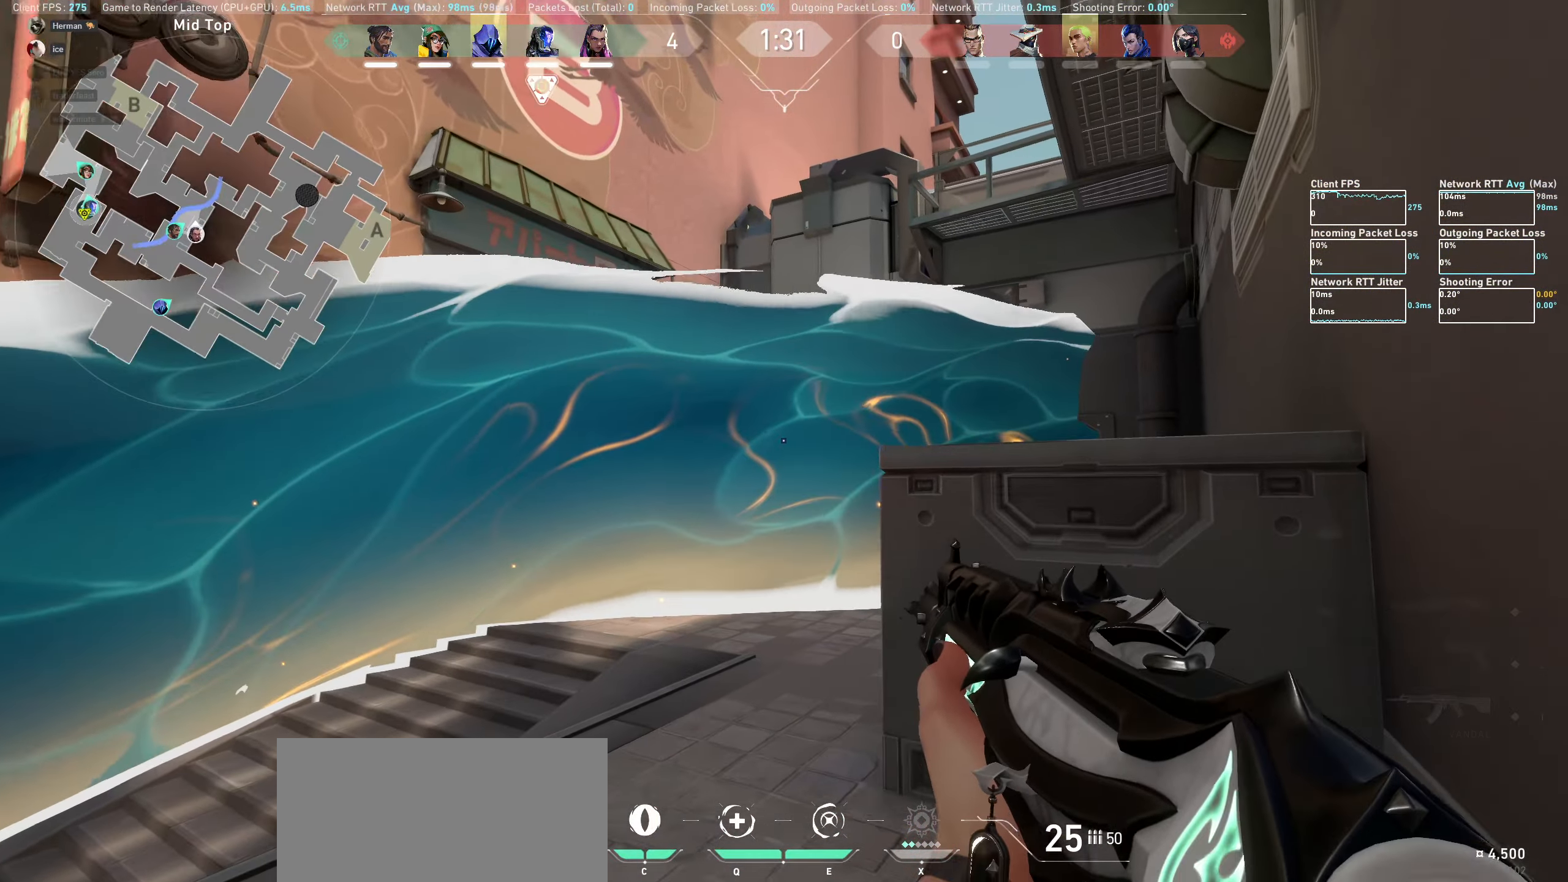
{"keys": ["d", "shift", "w"], "mouse": [], "events": [[66, "w", "up"], [350, "w", "down"]]}
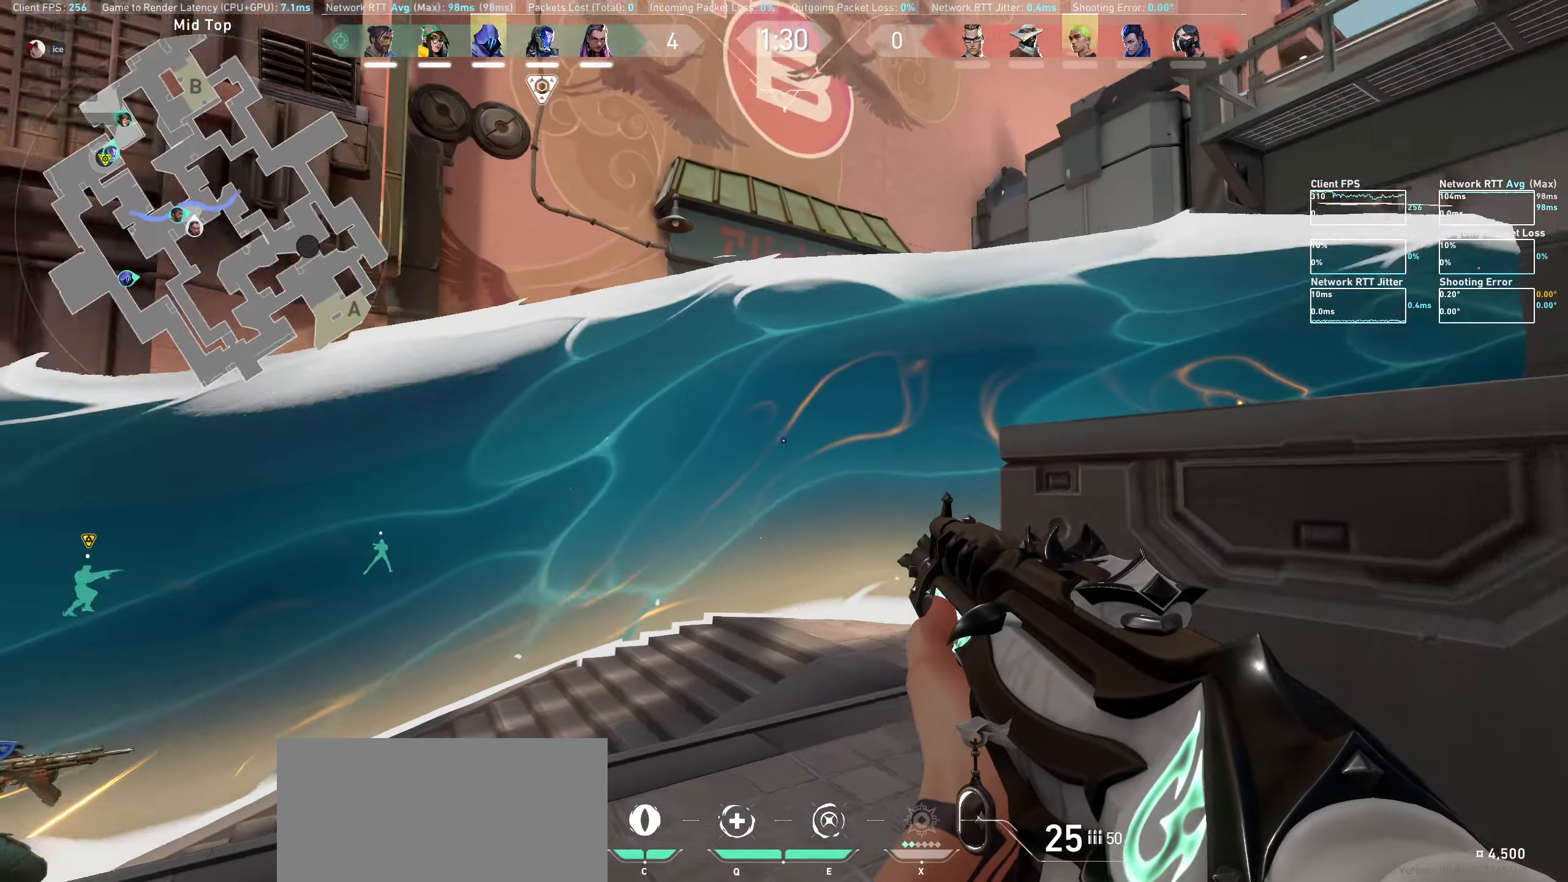
{"keys": ["d"], "mouse": [], "events": [[383, "w", "up"], [500, "shift", "up"]]}
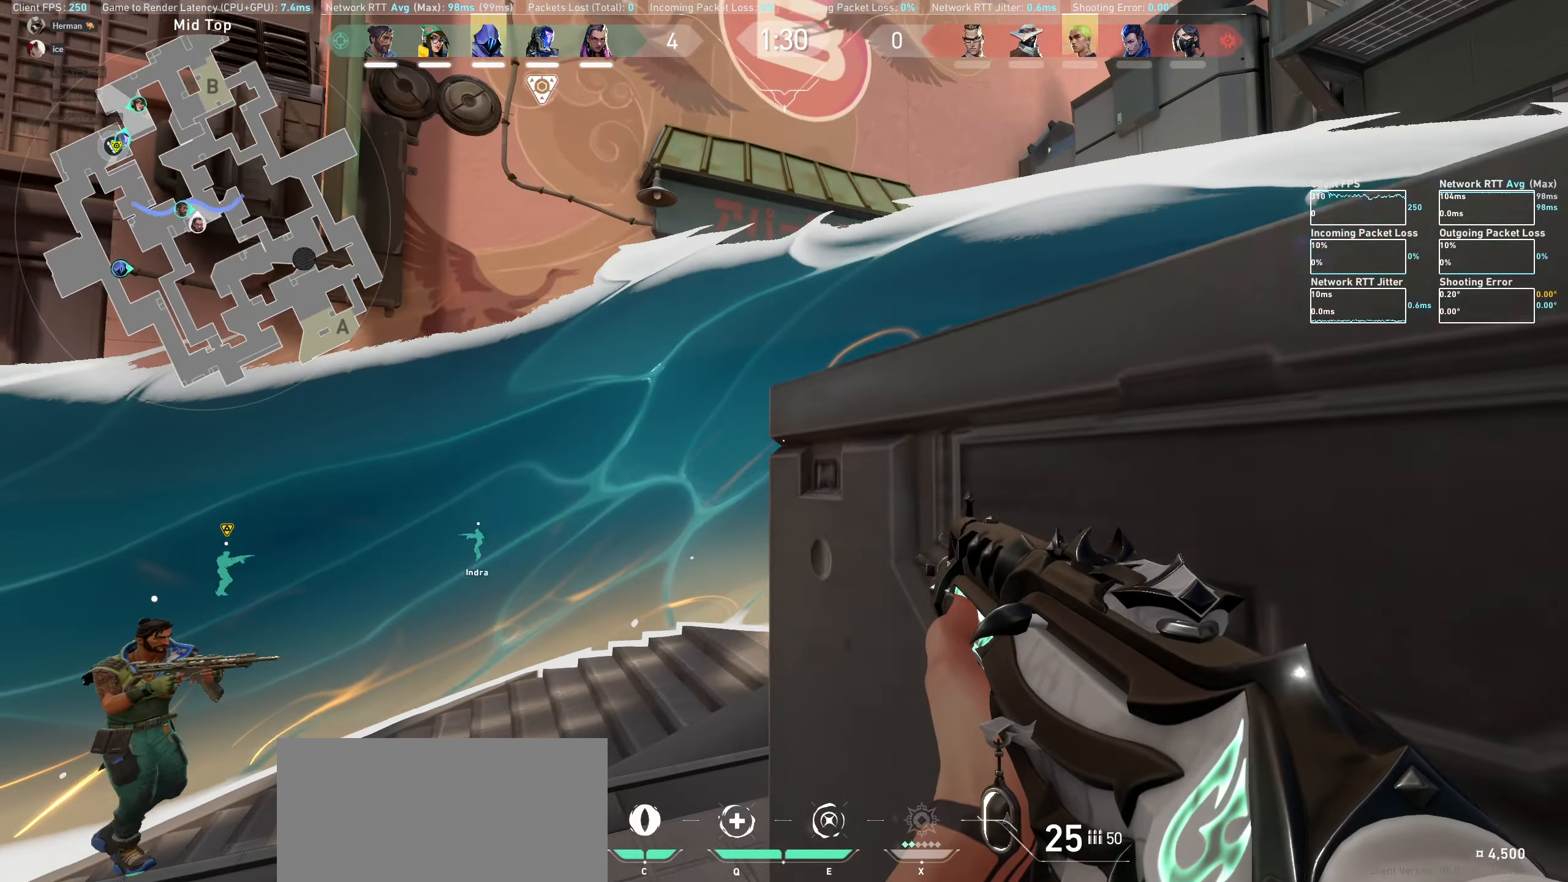
{"keys": [], "mouse": [], "events": [[17, "d", "up"]]}
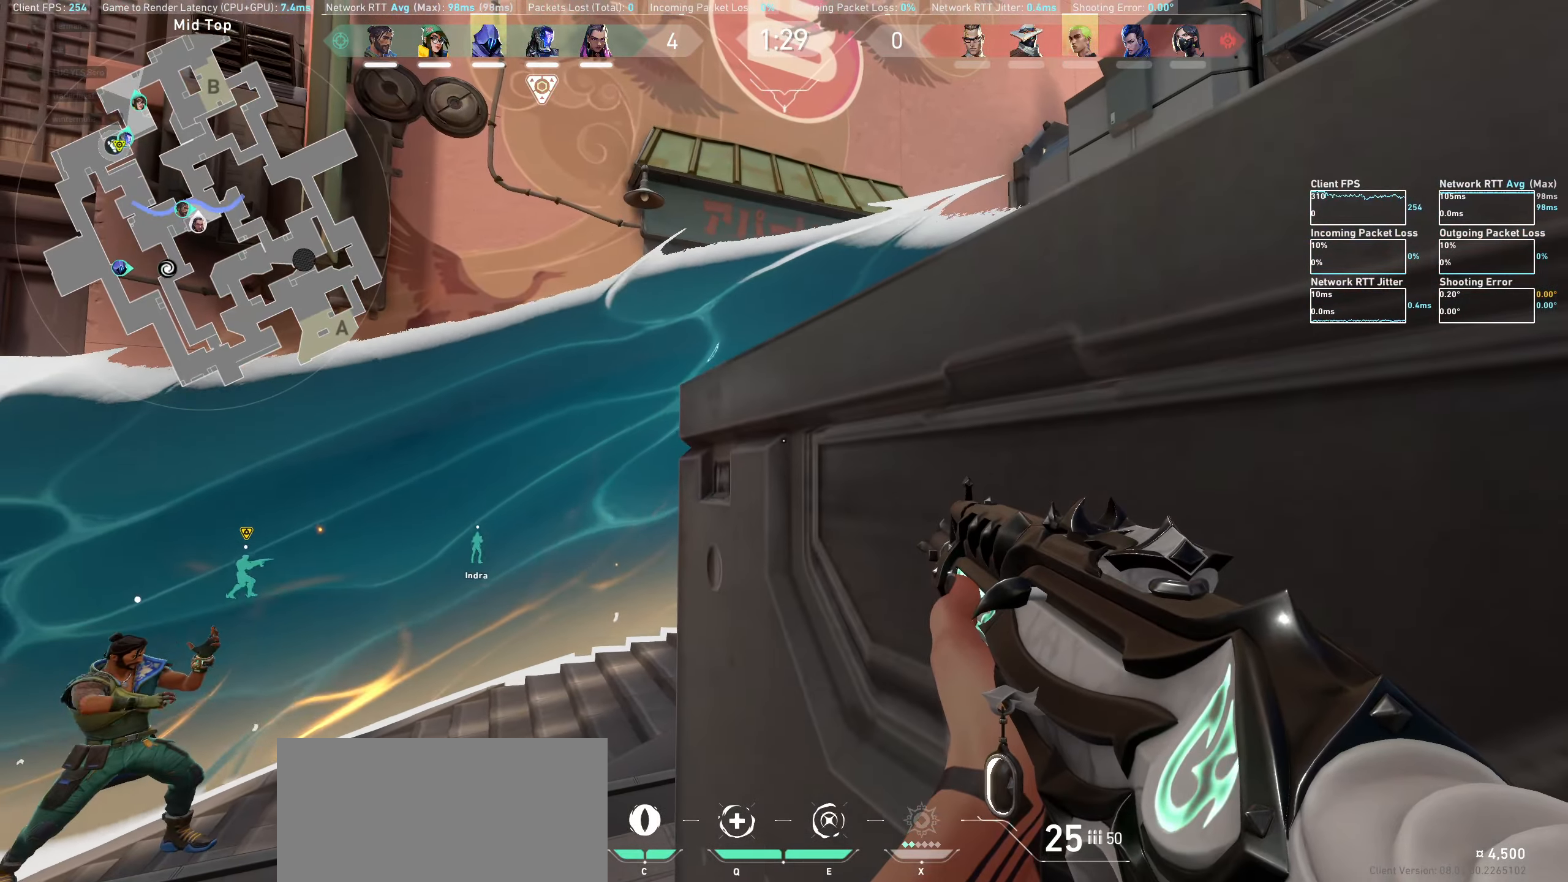
{"keys": [], "mouse": [], "events": []}
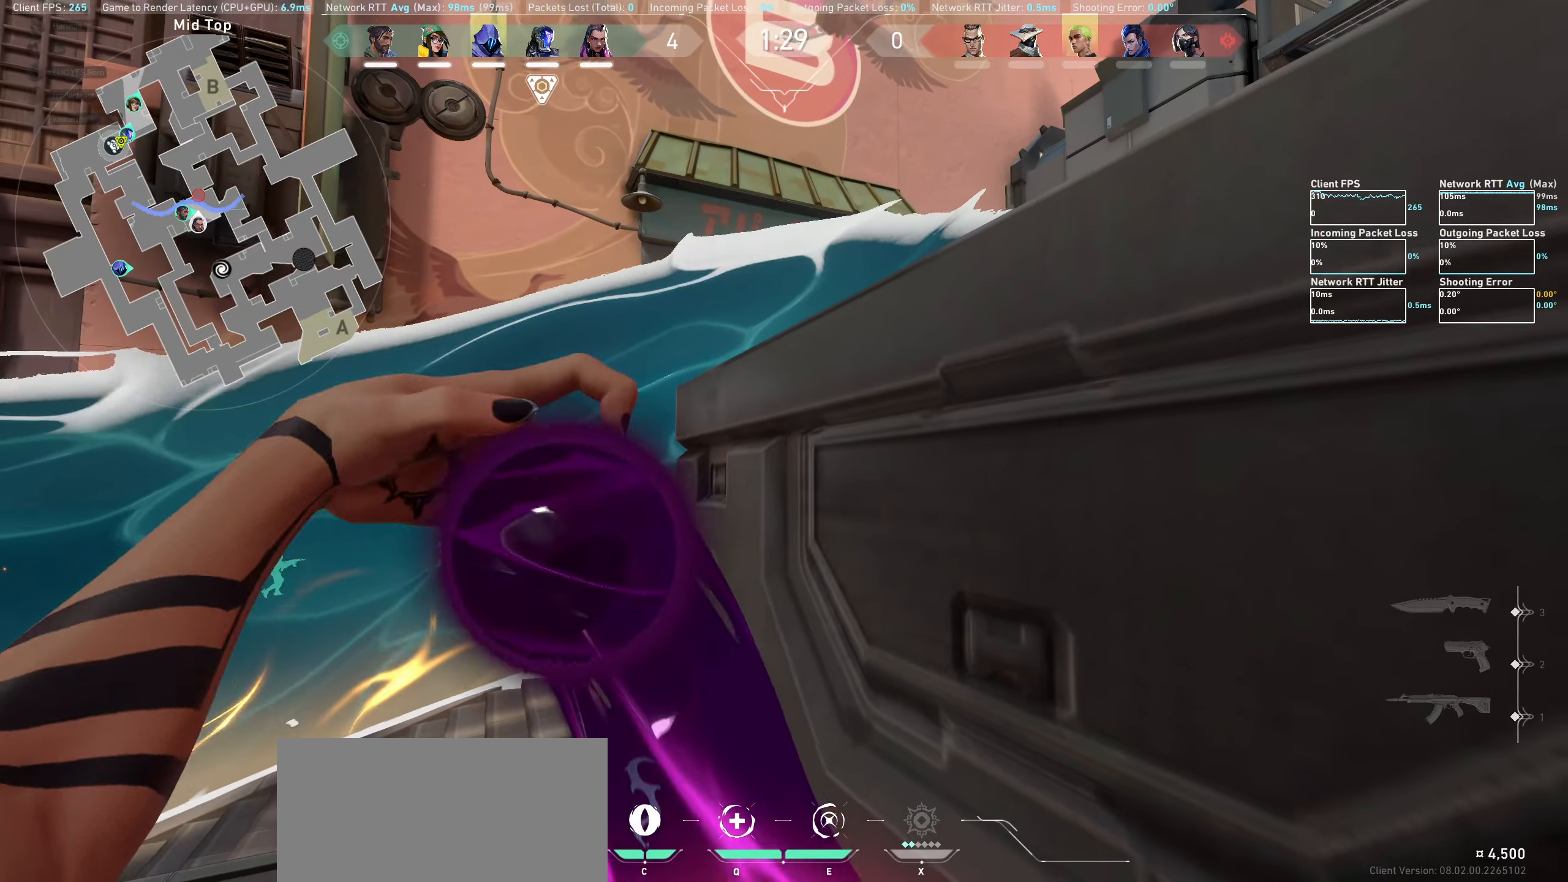
{"keys": ["a", "w"], "mouse": [], "events": [[383, "w", "down"], [433, "a", "down"]]}
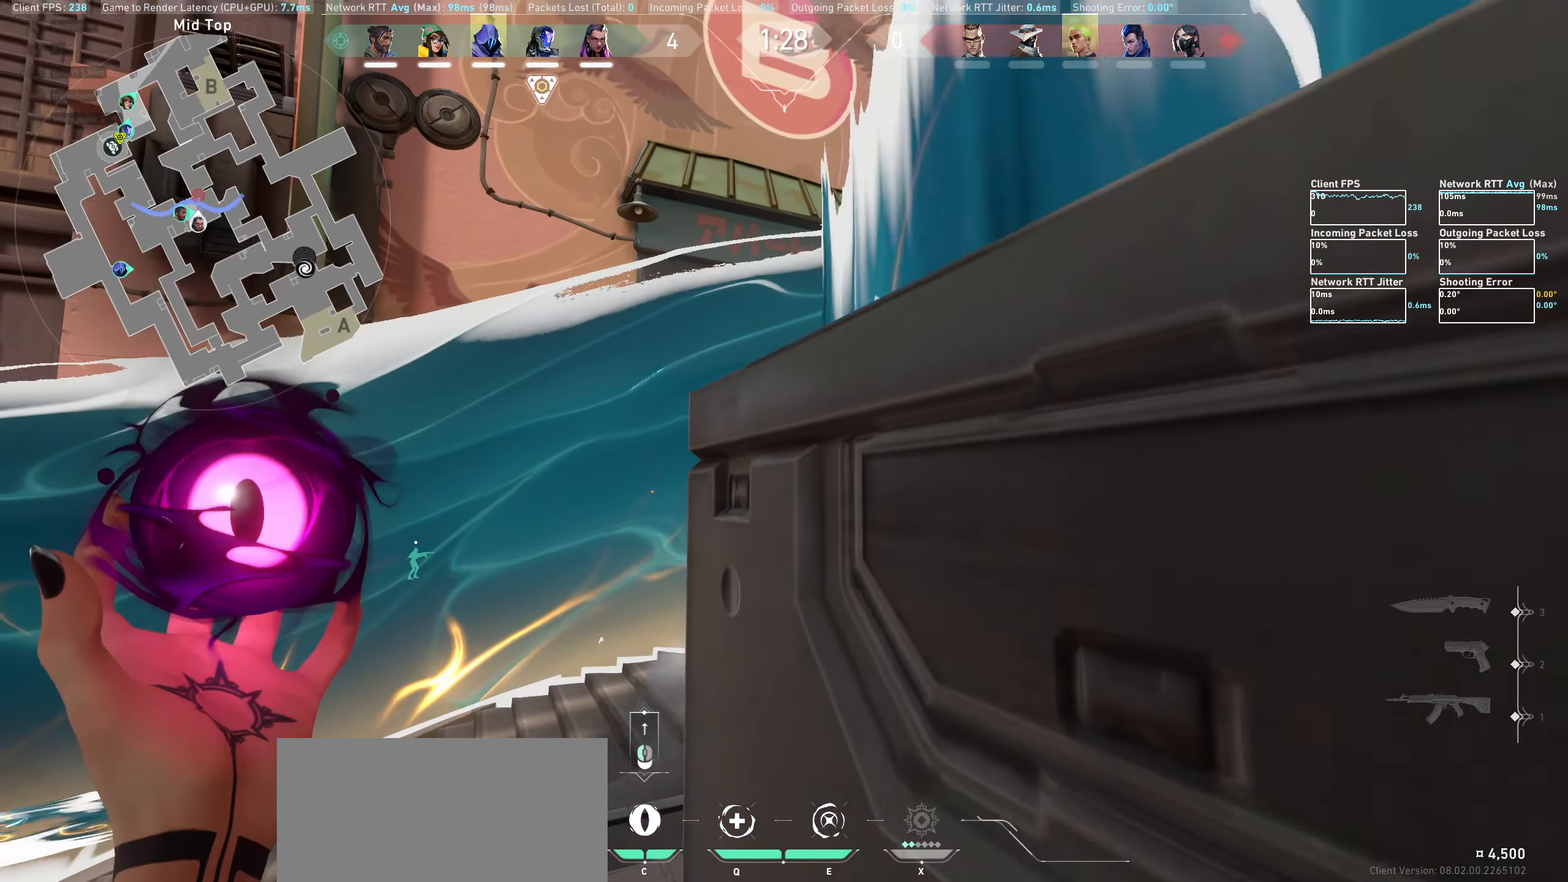
{"keys": [], "mouse": [], "events": [[17, "w", "up"], [83, "a", "up"], [383, "a", "down"], [500, "a", "up"]]}
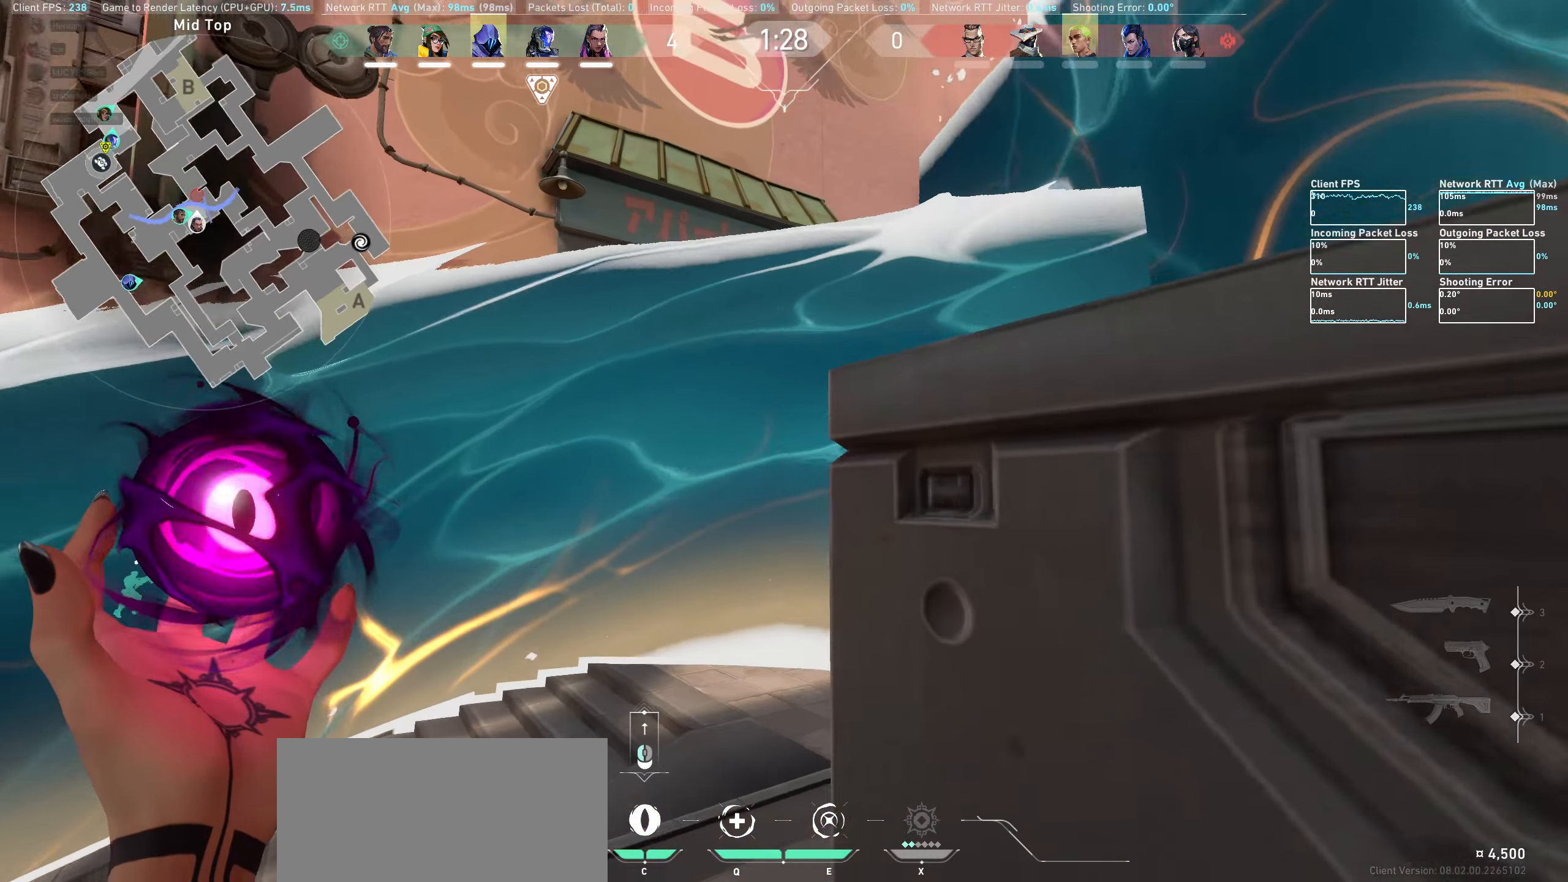
{"keys": [], "mouse": [], "events": [[217, "a", "down"], [467, "a", "up"]]}
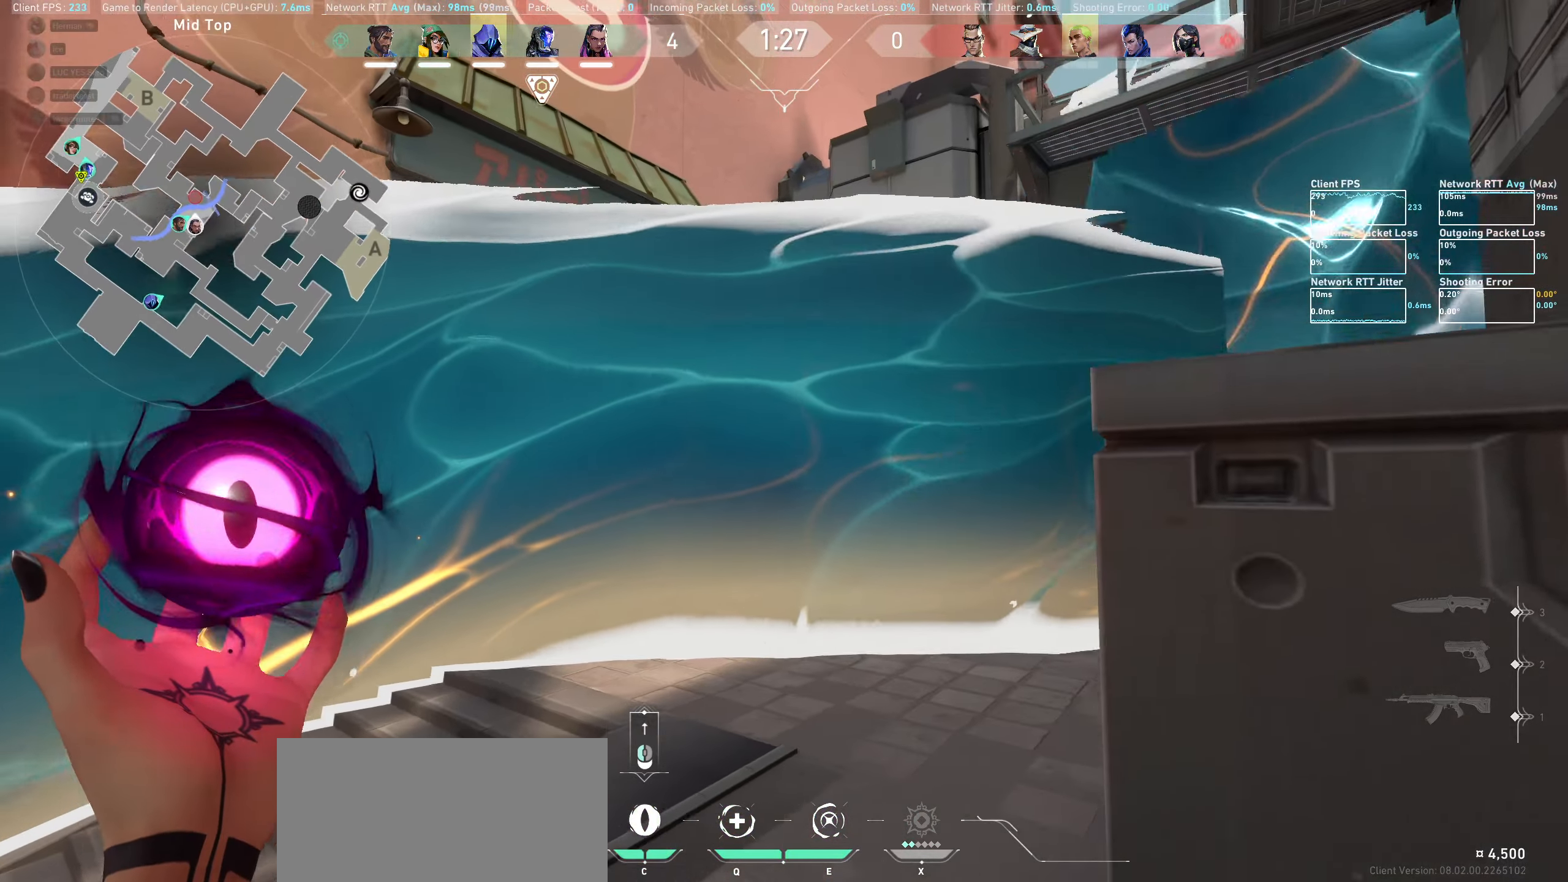
{"keys": ["a", "w"], "mouse": [], "events": [[150, "w", "down"], [483, "a", "down"]]}
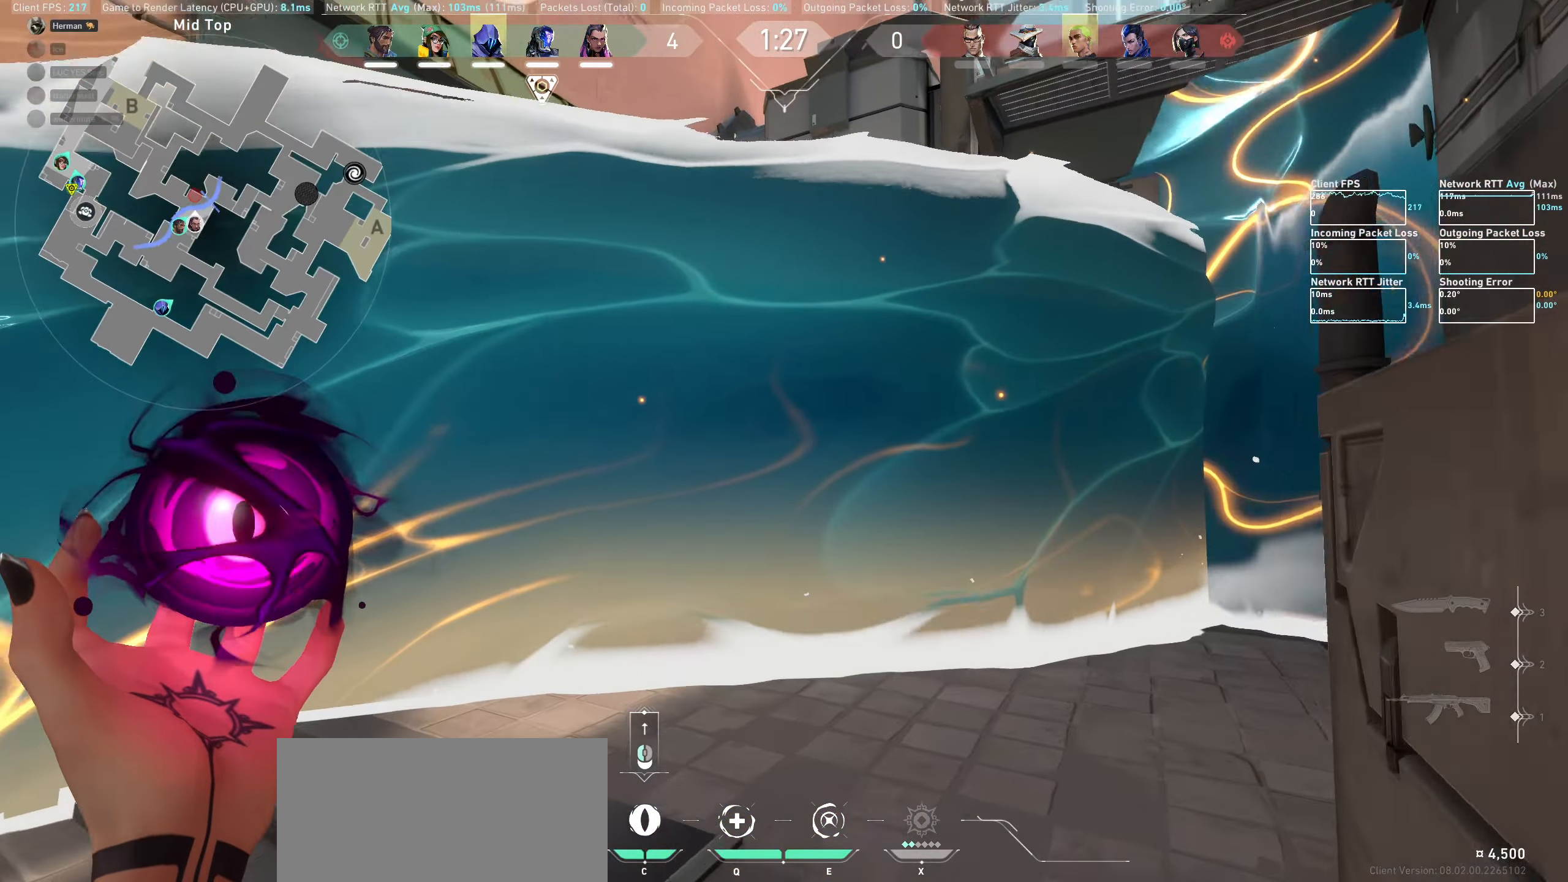
{"keys": ["w"], "mouse": [], "events": [[117, "a", "up"]]}
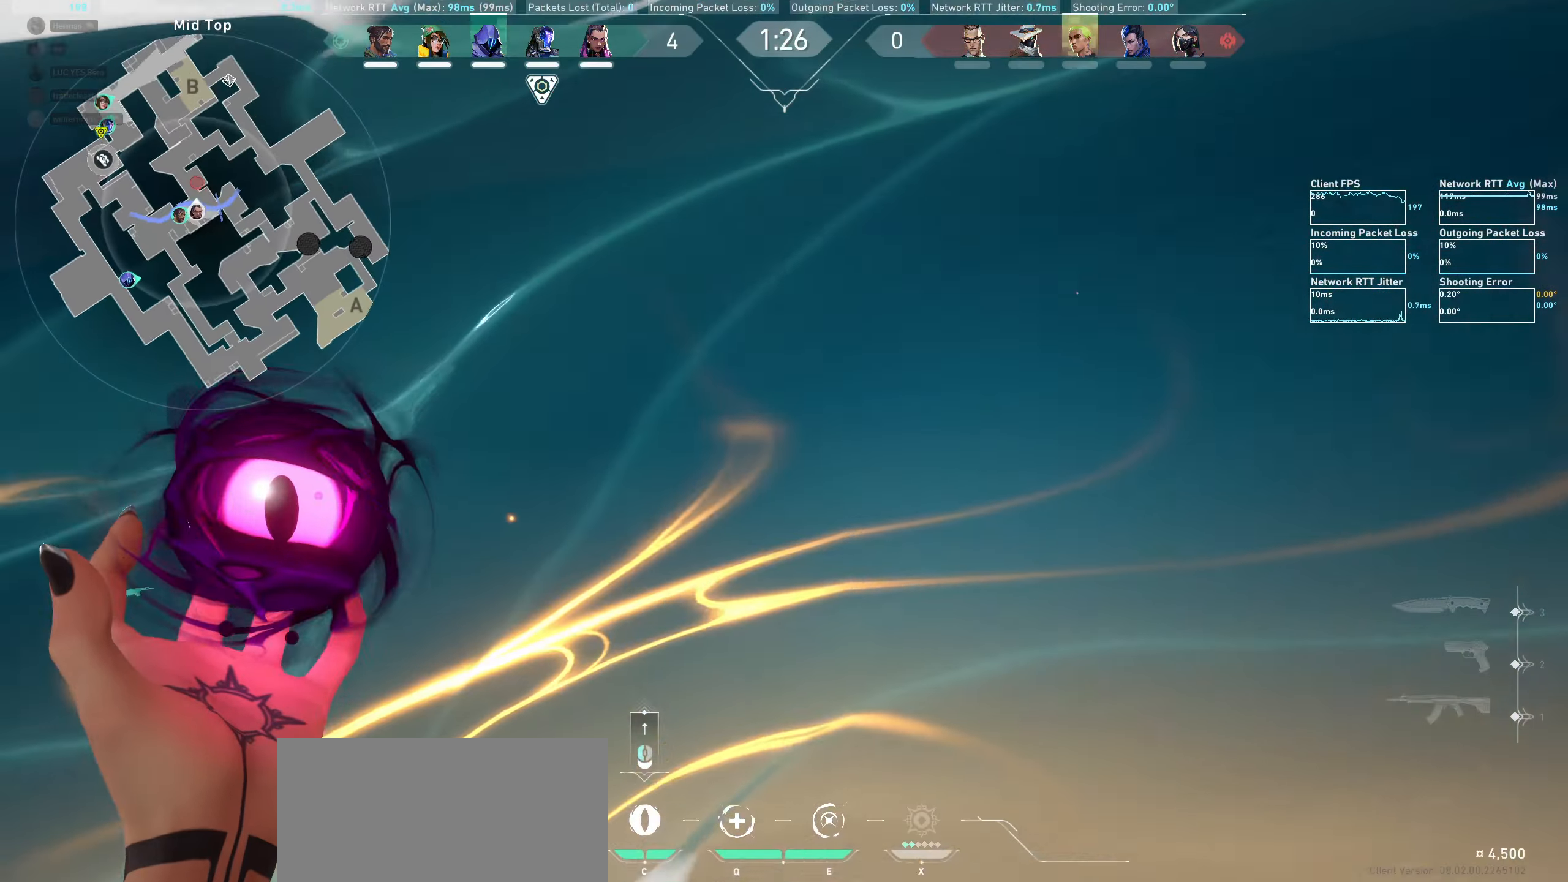
{"keys": [], "mouse": [], "events": [[100, "w", "up"], [117, "mouse_left", "down"], [333, "mouse_left", "up"]]}
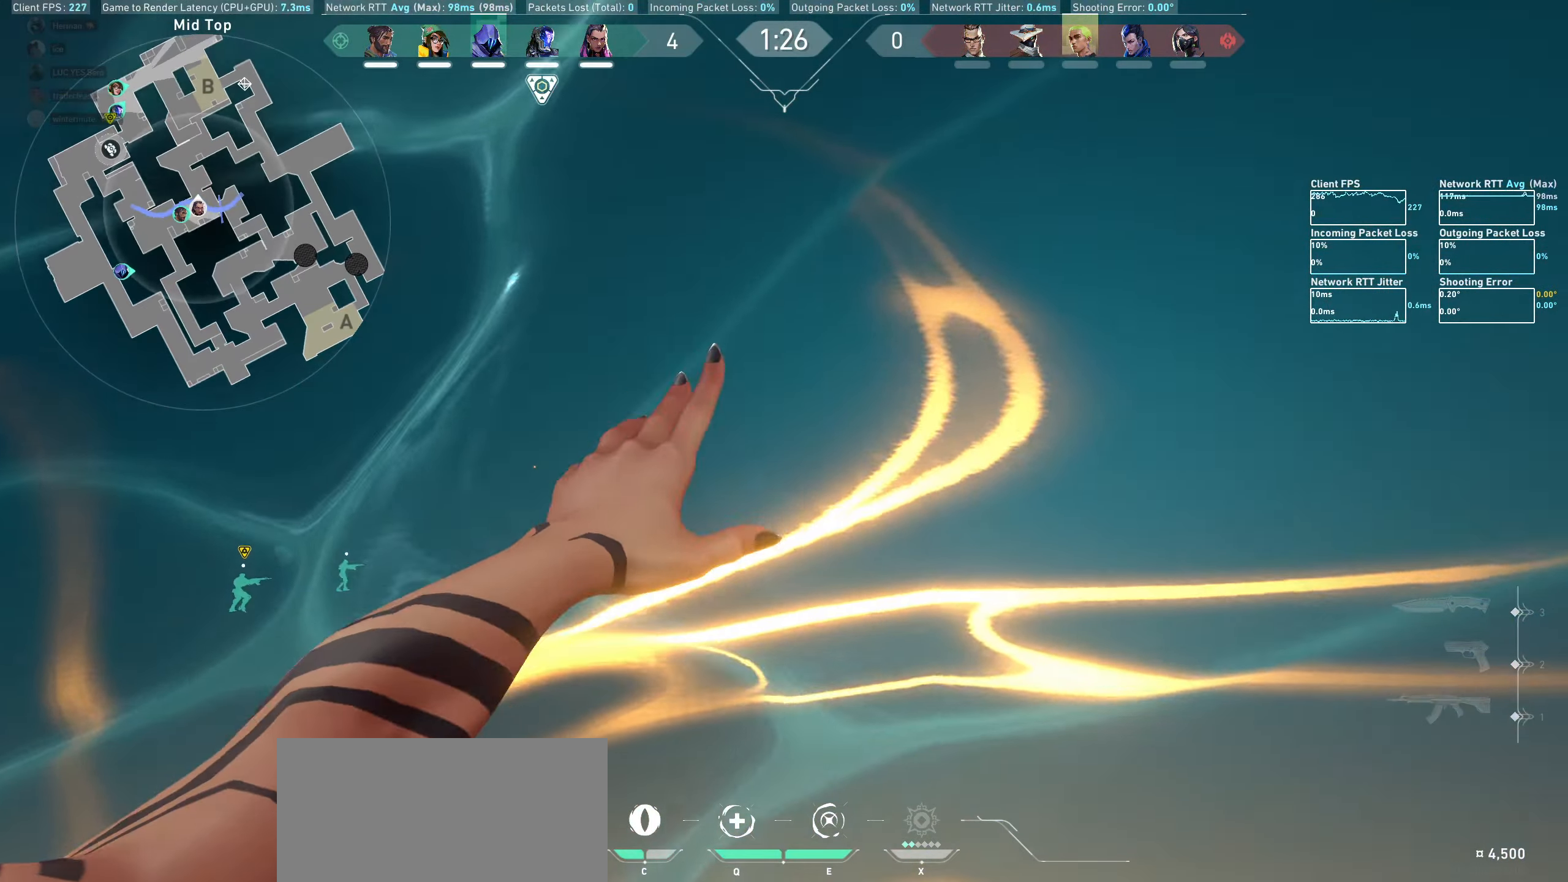
{"keys": ["d", "w"], "mouse": [], "events": [[217, "w", "down"], [350, "d", "down"]]}
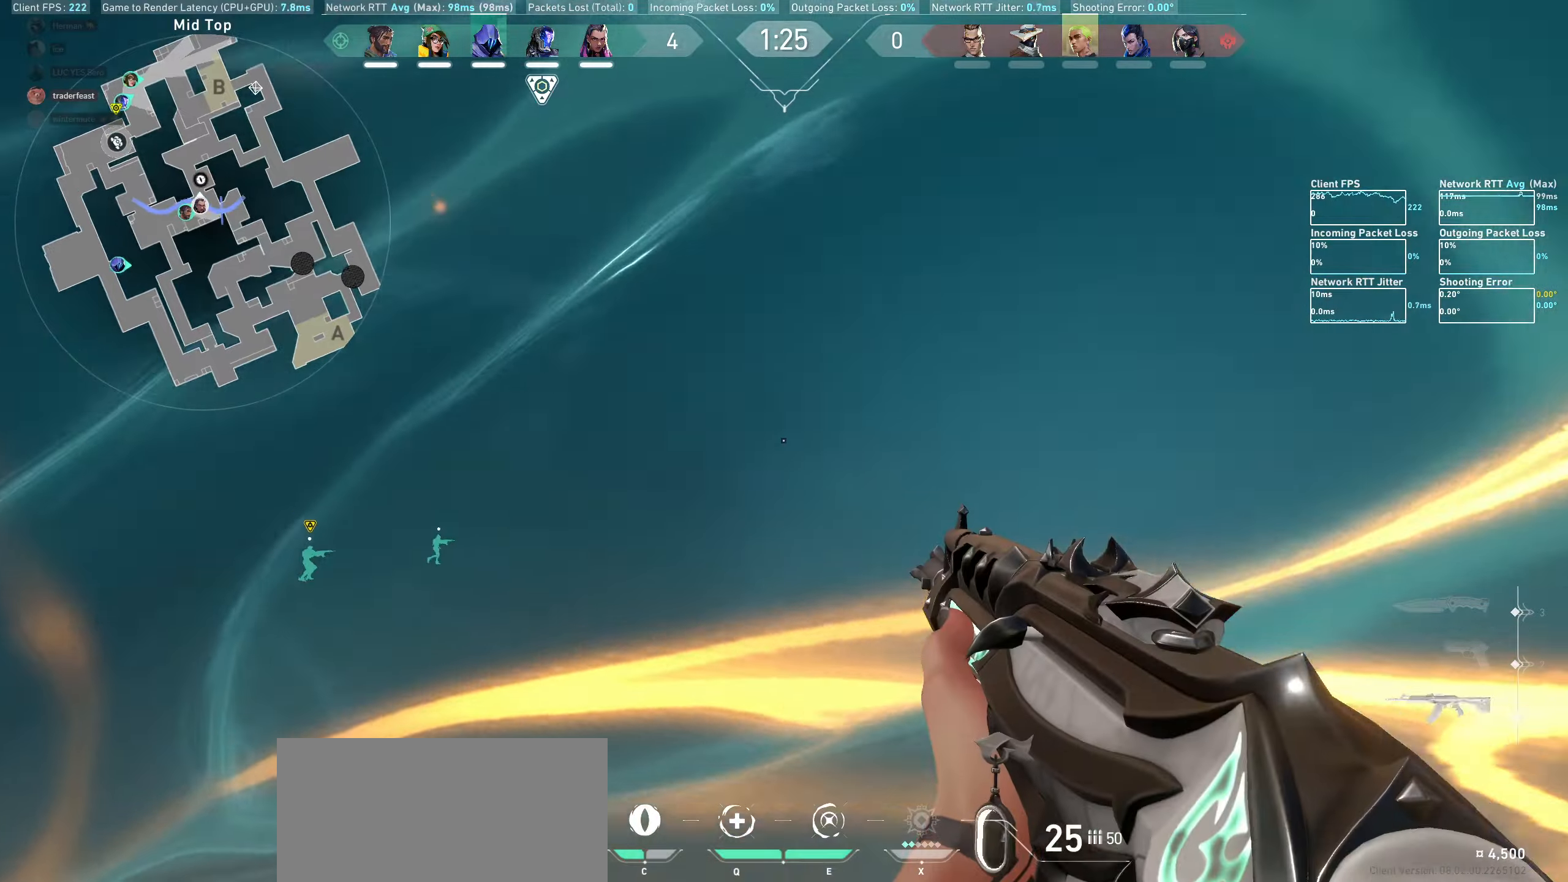
{"keys": ["w"], "mouse": [], "events": [[234, "d", "up"]]}
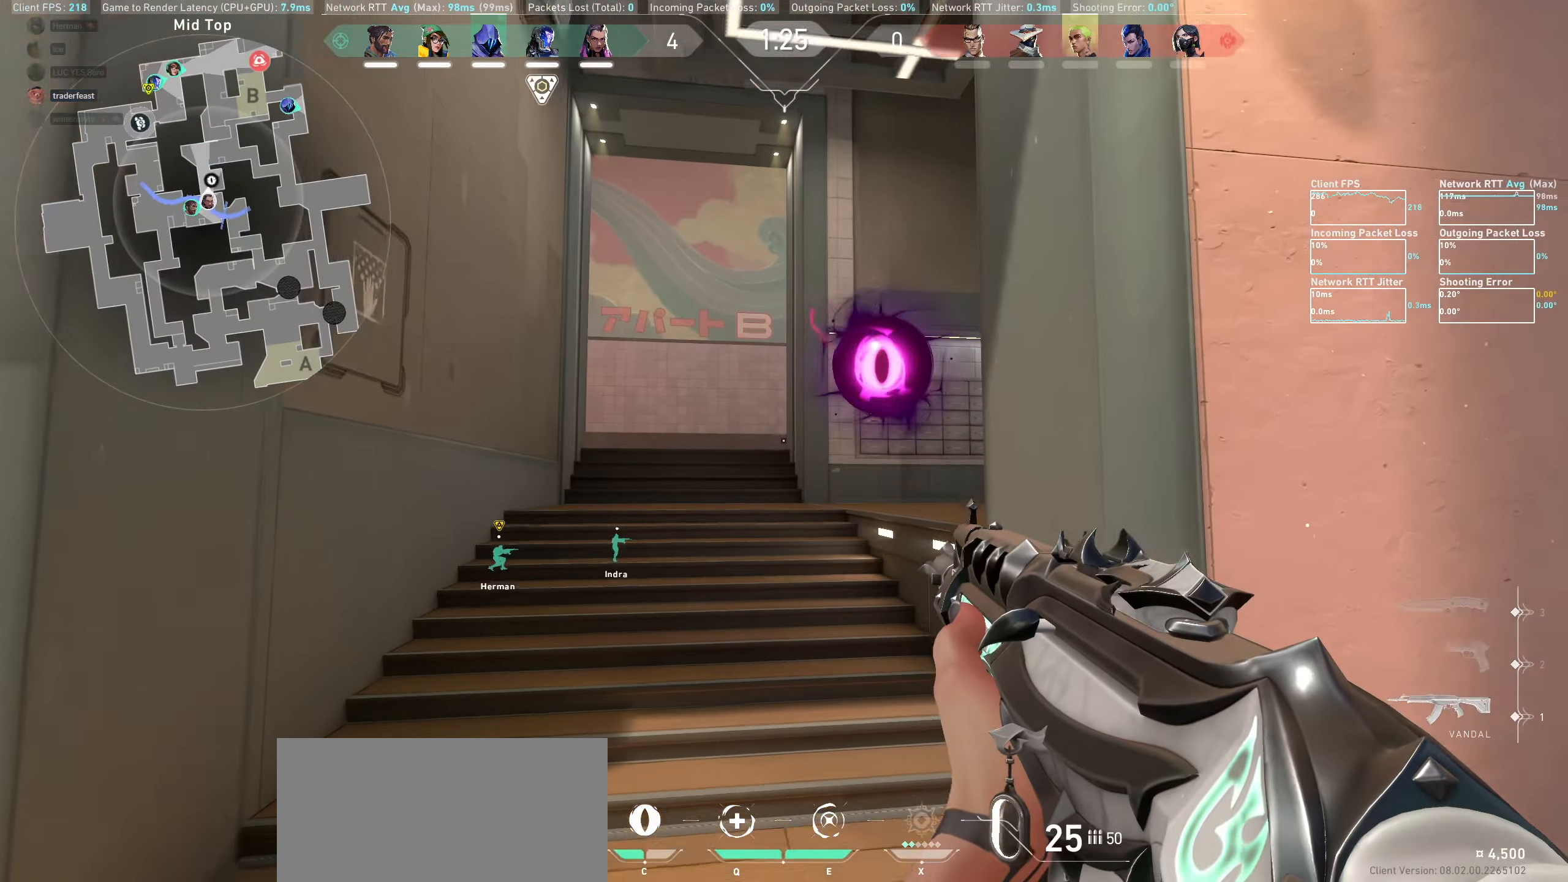
{"keys": ["d", "w"], "mouse": [], "events": [[134, "a", "down"], [334, "a", "up"], [384, "d", "down"]]}
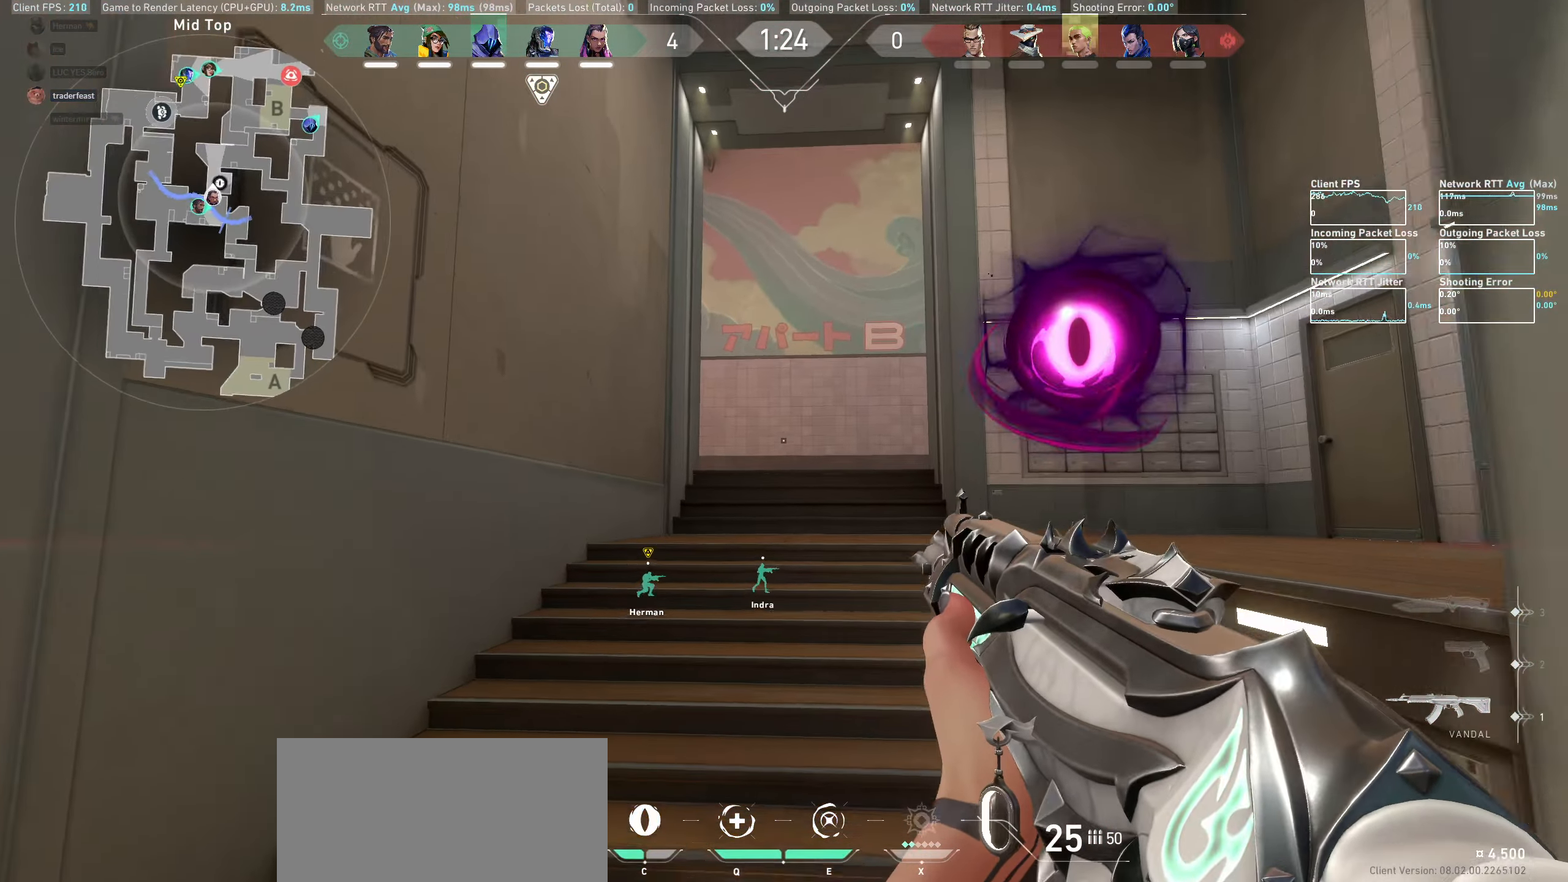
{"keys": ["w"], "mouse": [], "events": [[334, "w", "up"], [450, "d", "up"], [484, "w", "down"]]}
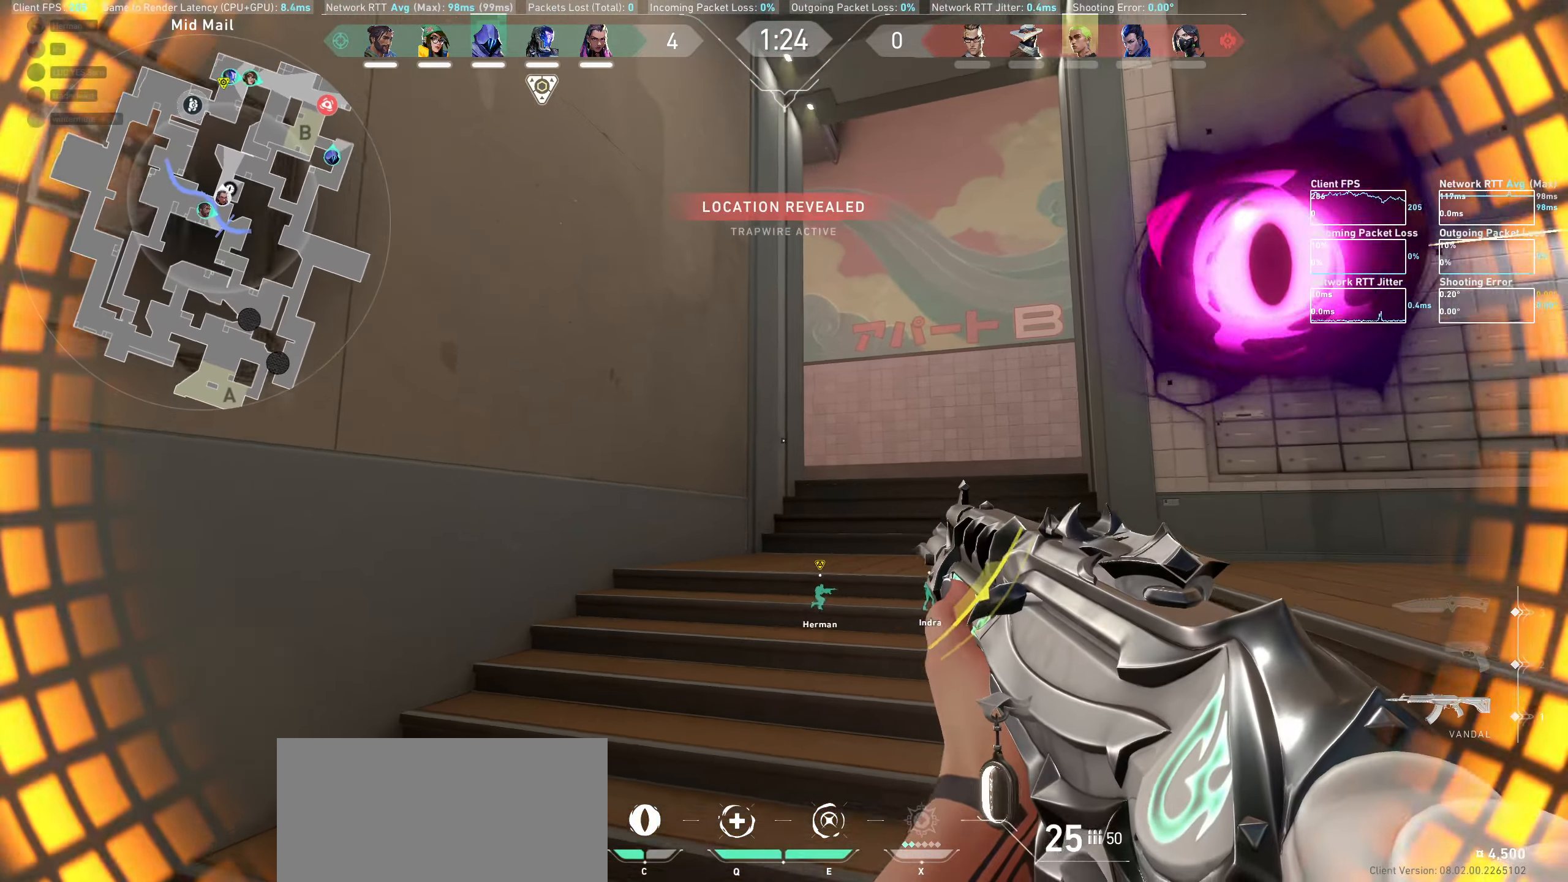
{"keys": [], "mouse": [], "events": [[50, "d", "down"], [84, "mouse_left", "down"], [250, "mouse_left", "up"], [350, "d", "up"], [367, "w", "up"]]}
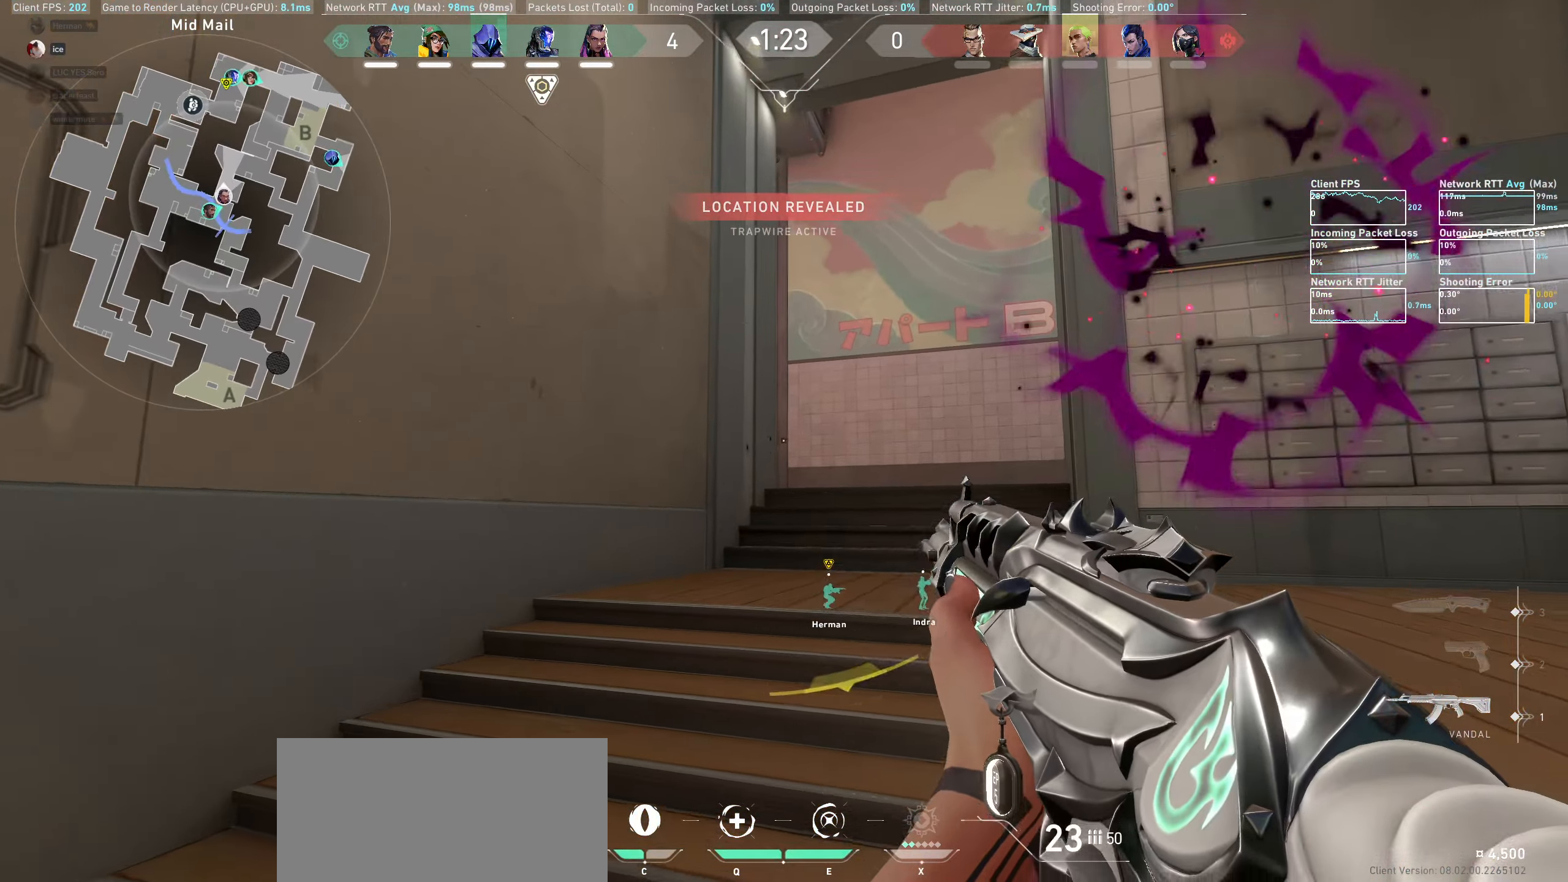
{"keys": ["a"], "mouse": [], "events": [[17, "mouse_left", "down"], [50, "a", "down"], [184, "mouse_left", "up"]]}
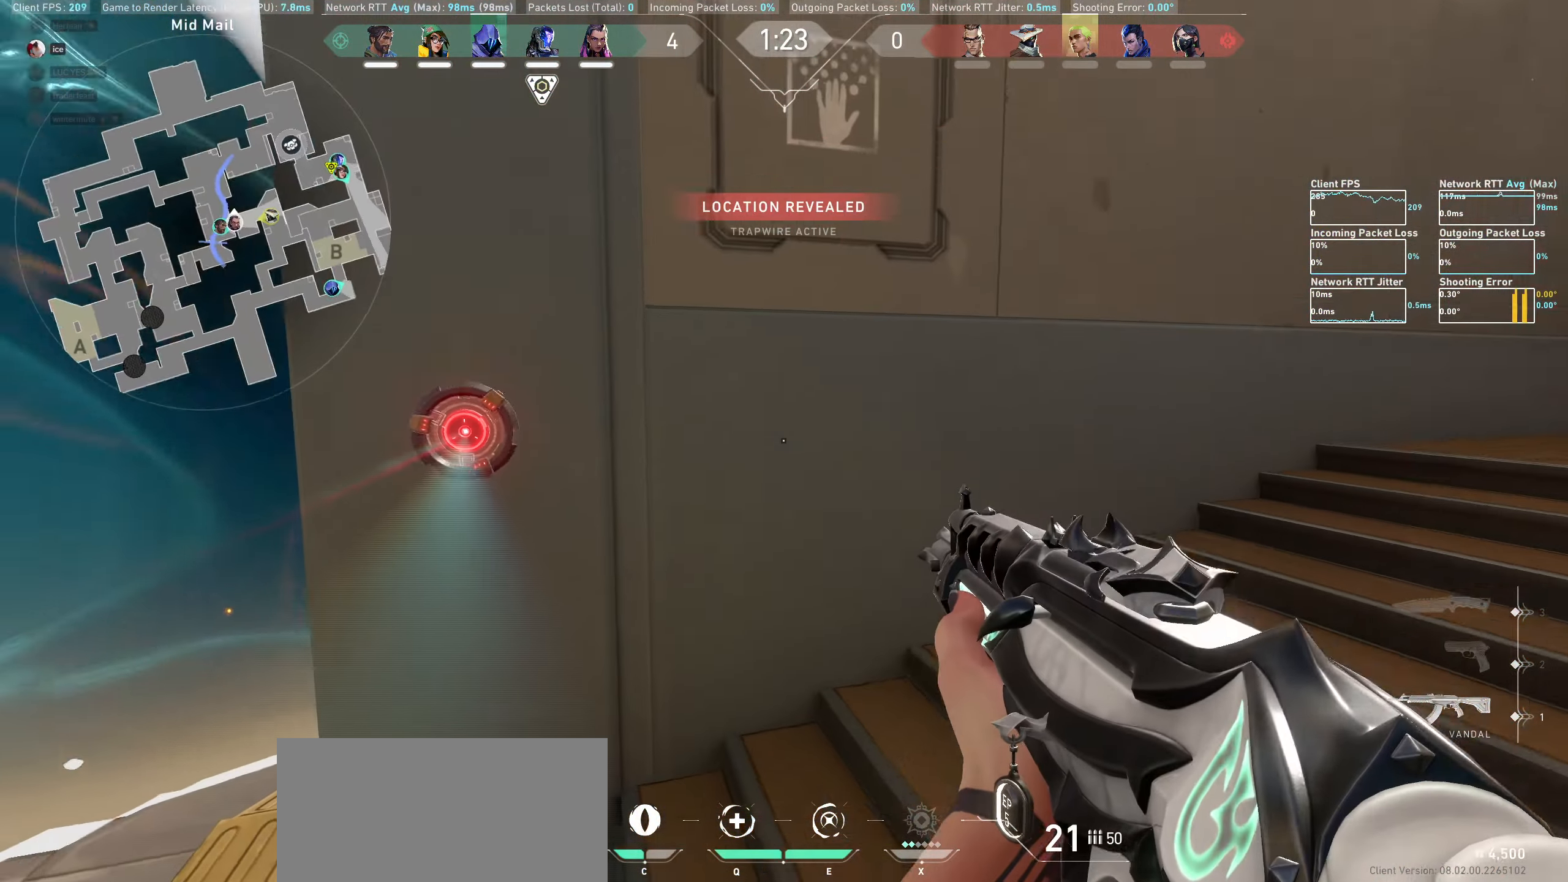
{"keys": ["a"], "mouse": ["left"], "events": [[400, "mouse_left", "down"]]}
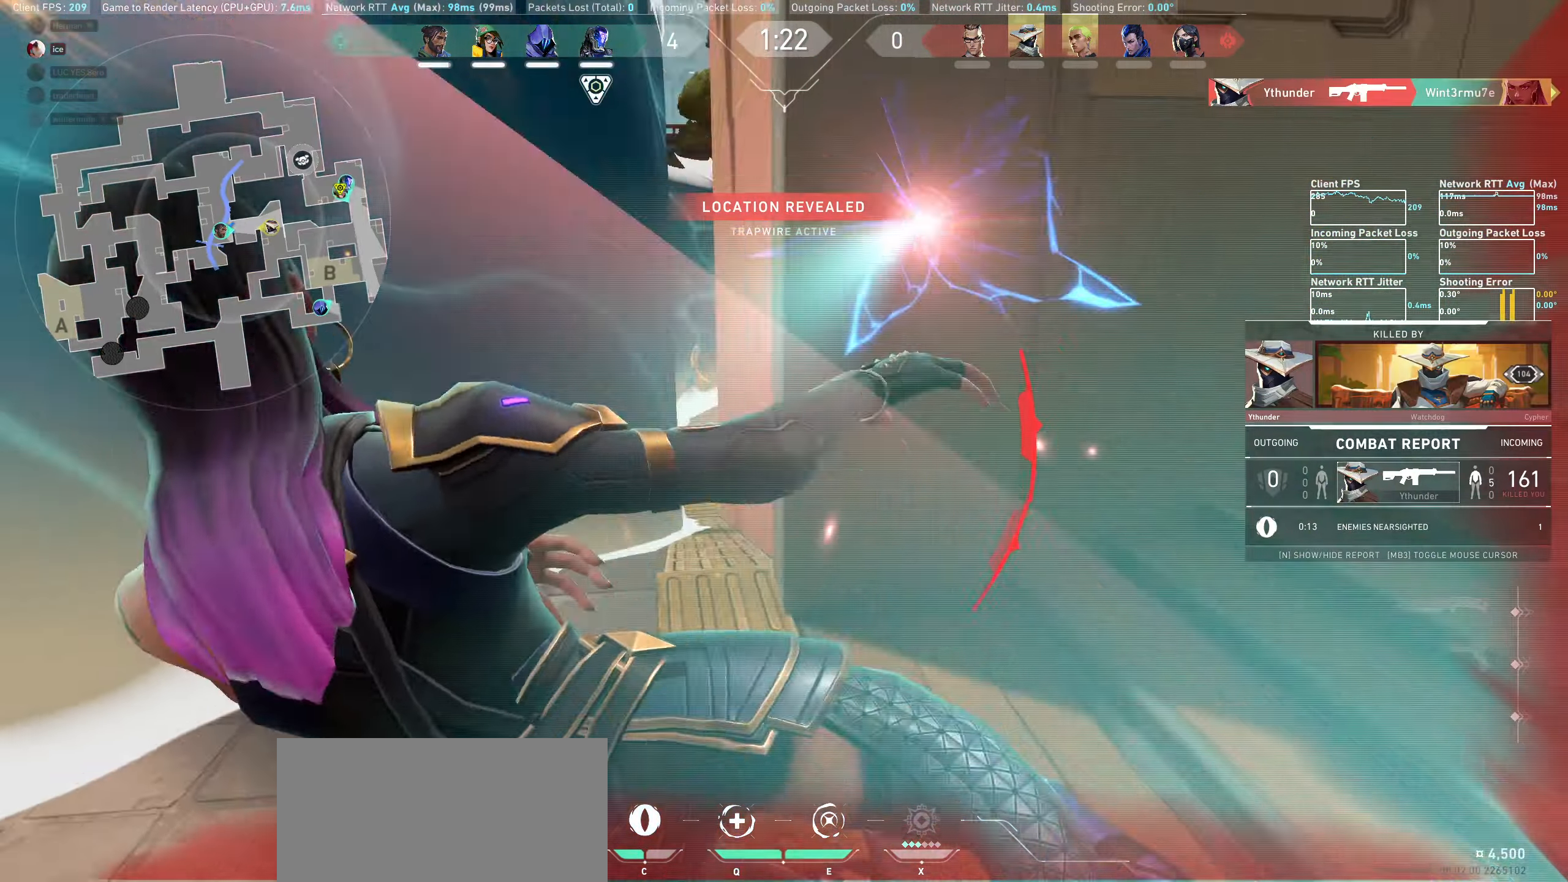
{"keys": [], "mouse": [], "events": [[100, "mouse_left", "up"], [200, "mouse_left", "down"], [267, "mouse_left", "up"], [284, "a", "up"]]}